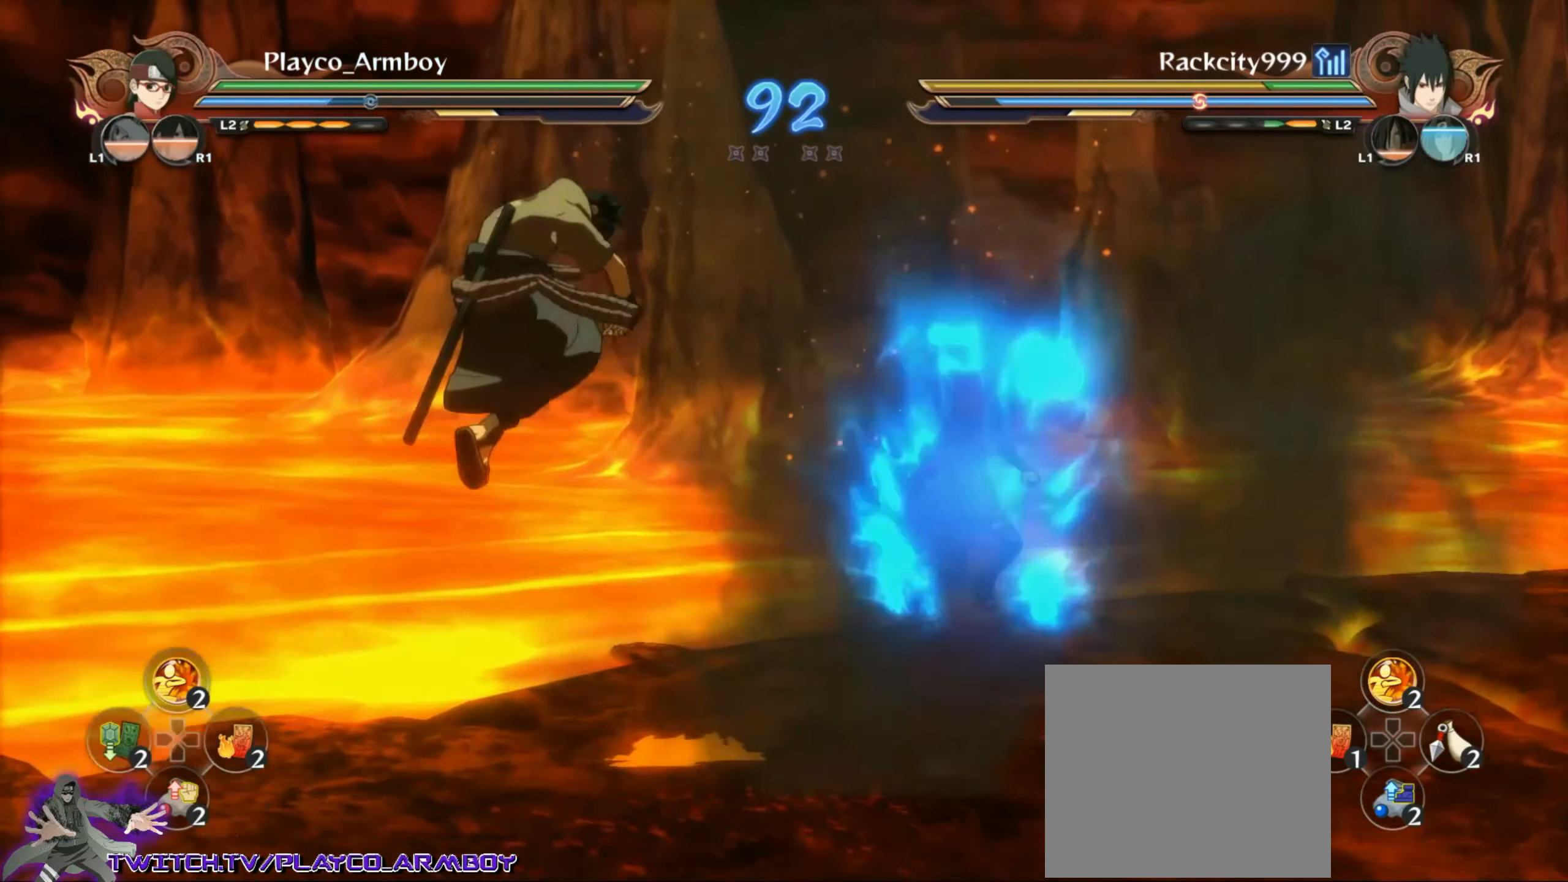
Gameplay with a controller (PlayStation layout); each line is a JSON object with the inputs held at the frame after it. "events" lists button and stick changes between this image and that frame as [ms after this image, input, new state], when the widget could be followed in between.
{"buttons": [], "left_stick": "down-left", "right_stick": "center", "events": [[17, "CIRCLE", "down"], [17, "left_stick", "up"], [84, "CIRCLE", "up"], [84, "L2", "down"], [184, "CIRCLE", "down"], [234, "L2", "up"], [267, "CIRCLE", "up"], [333, "left_stick", "left"], [366, "CIRCLE", "down"], [466, "CIRCLE", "up"], [483, "left_stick", "down-left"]]}
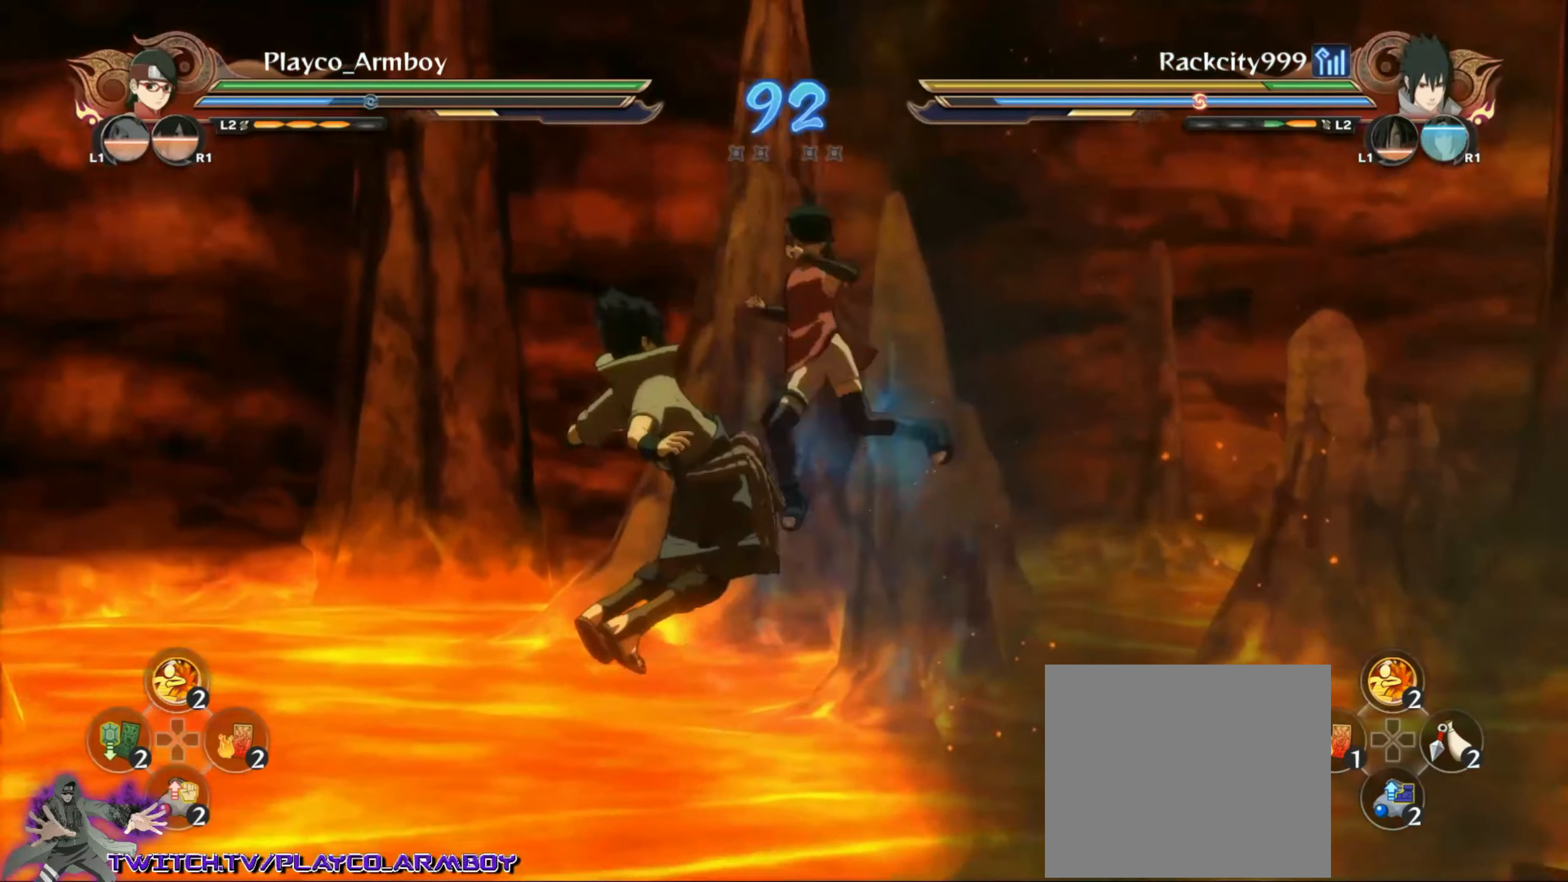
{"buttons": [], "left_stick": "down-left", "right_stick": "right", "events": [[116, "CIRCLE", "down"], [183, "L2", "down"], [216, "CIRCLE", "up"], [316, "CIRCLE", "down"], [316, "L2", "up"], [416, "CIRCLE", "up"], [466, "right_stick", "right"]]}
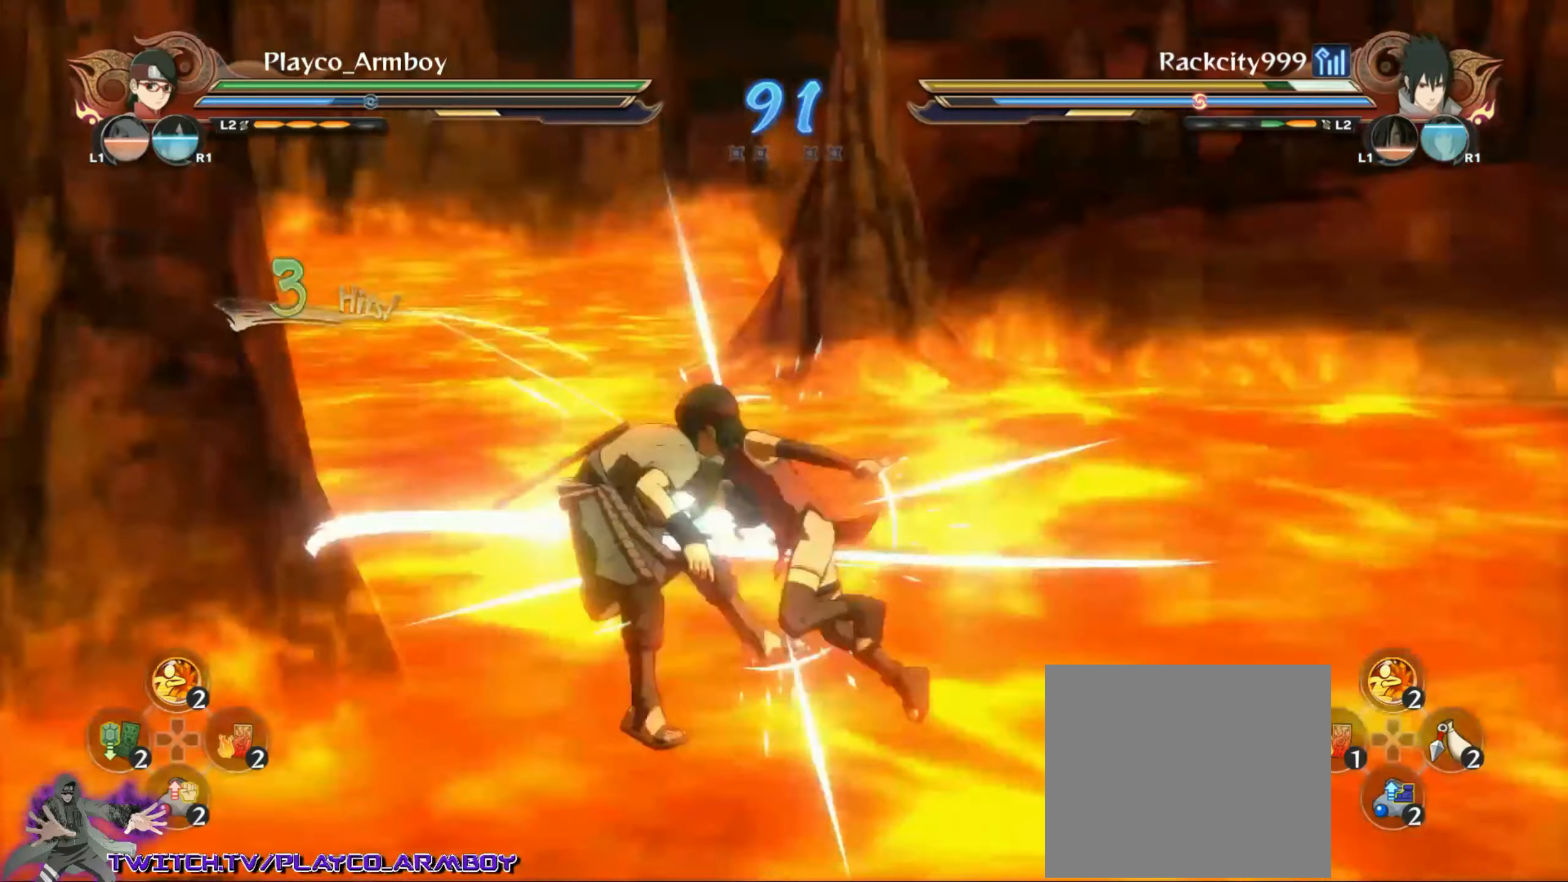
{"buttons": ["CIRCLE", "L2"], "left_stick": "left", "right_stick": "center", "events": [[16, "CIRCLE", "down"], [116, "CIRCLE", "up"], [183, "left_stick", "left"], [216, "CIRCLE", "down"], [216, "L2", "down"], [316, "CIRCLE", "up"], [333, "L2", "up"], [366, "right_stick", "center"], [416, "CIRCLE", "down"], [416, "L2", "down"]]}
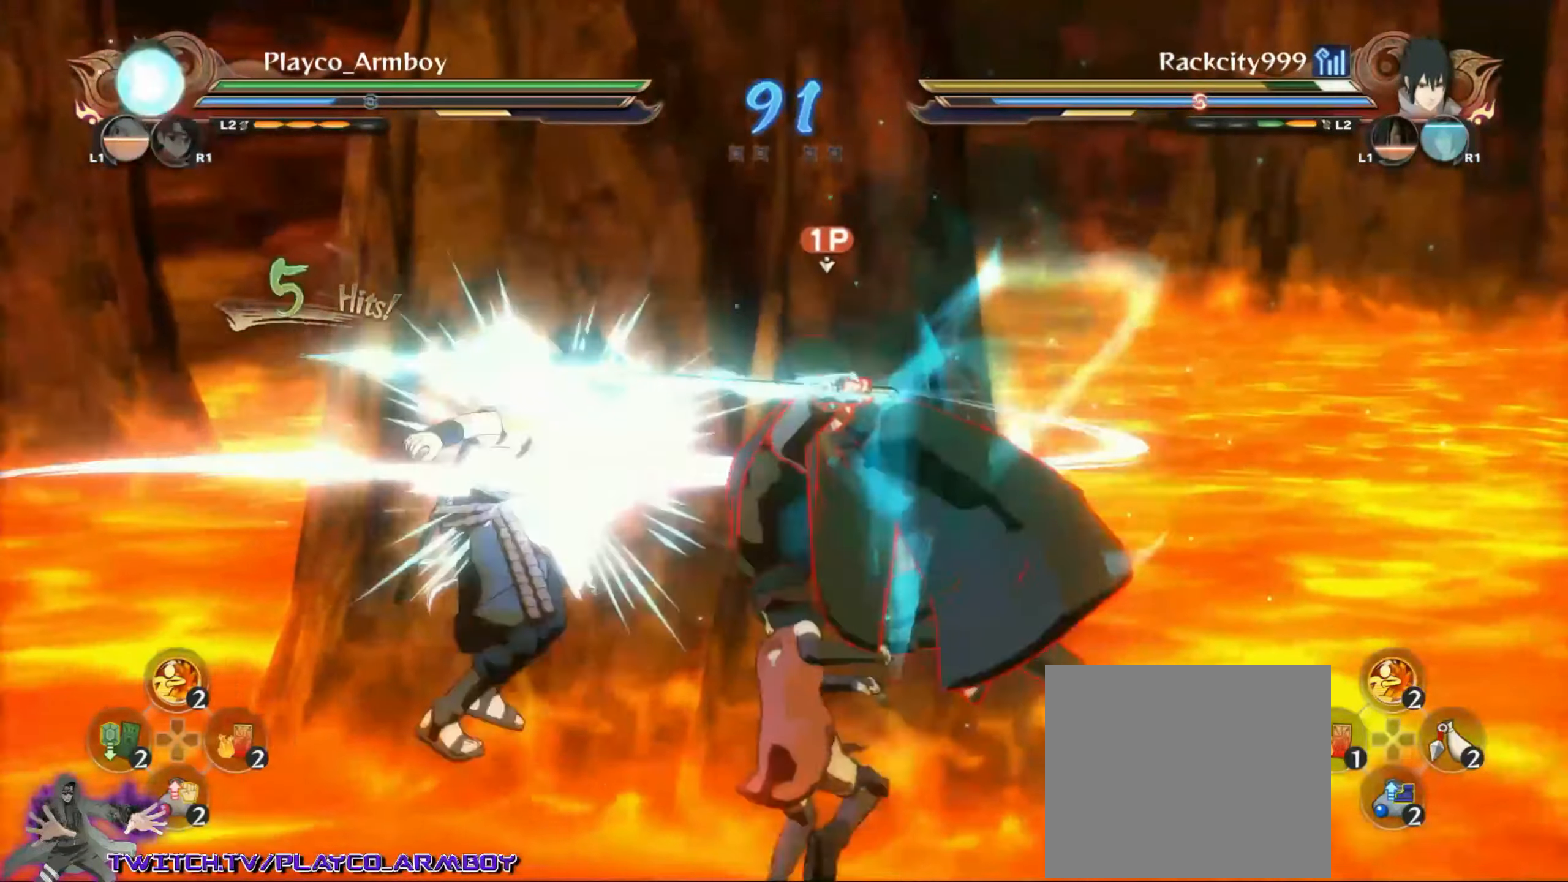
{"buttons": [], "left_stick": "up-left", "right_stick": "center", "events": [[33, "CIRCLE", "up"], [33, "L2", "up"], [116, "CIRCLE", "down"], [133, "L2", "down"], [266, "CIRCLE", "up"], [283, "L2", "up"], [366, "CIRCLE", "down"], [366, "L2", "down"], [366, "left_stick", "up-left"], [466, "CIRCLE", "up"], [483, "L2", "up"]]}
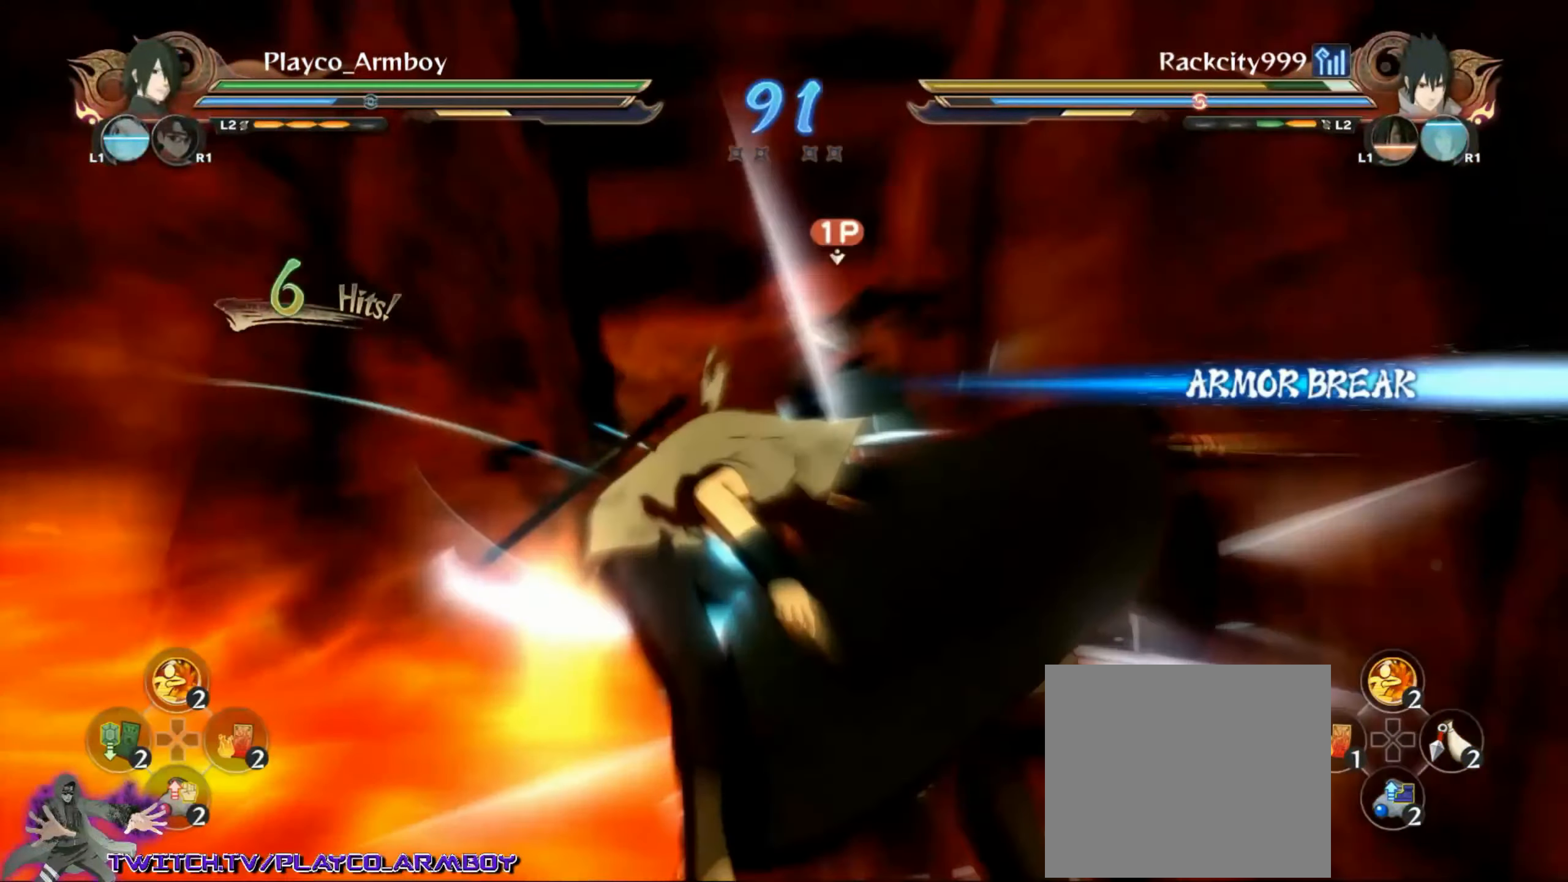
{"buttons": ["TRIANGLE"], "left_stick": "up-left", "right_stick": "center", "events": [[33, "CIRCLE", "down"], [66, "L2", "down"], [133, "CIRCLE", "up"], [216, "CIRCLE", "down"], [216, "L2", "up"], [316, "L2", "down"], [333, "CIRCLE", "up"], [466, "L2", "up"], [466, "TRIANGLE", "down"]]}
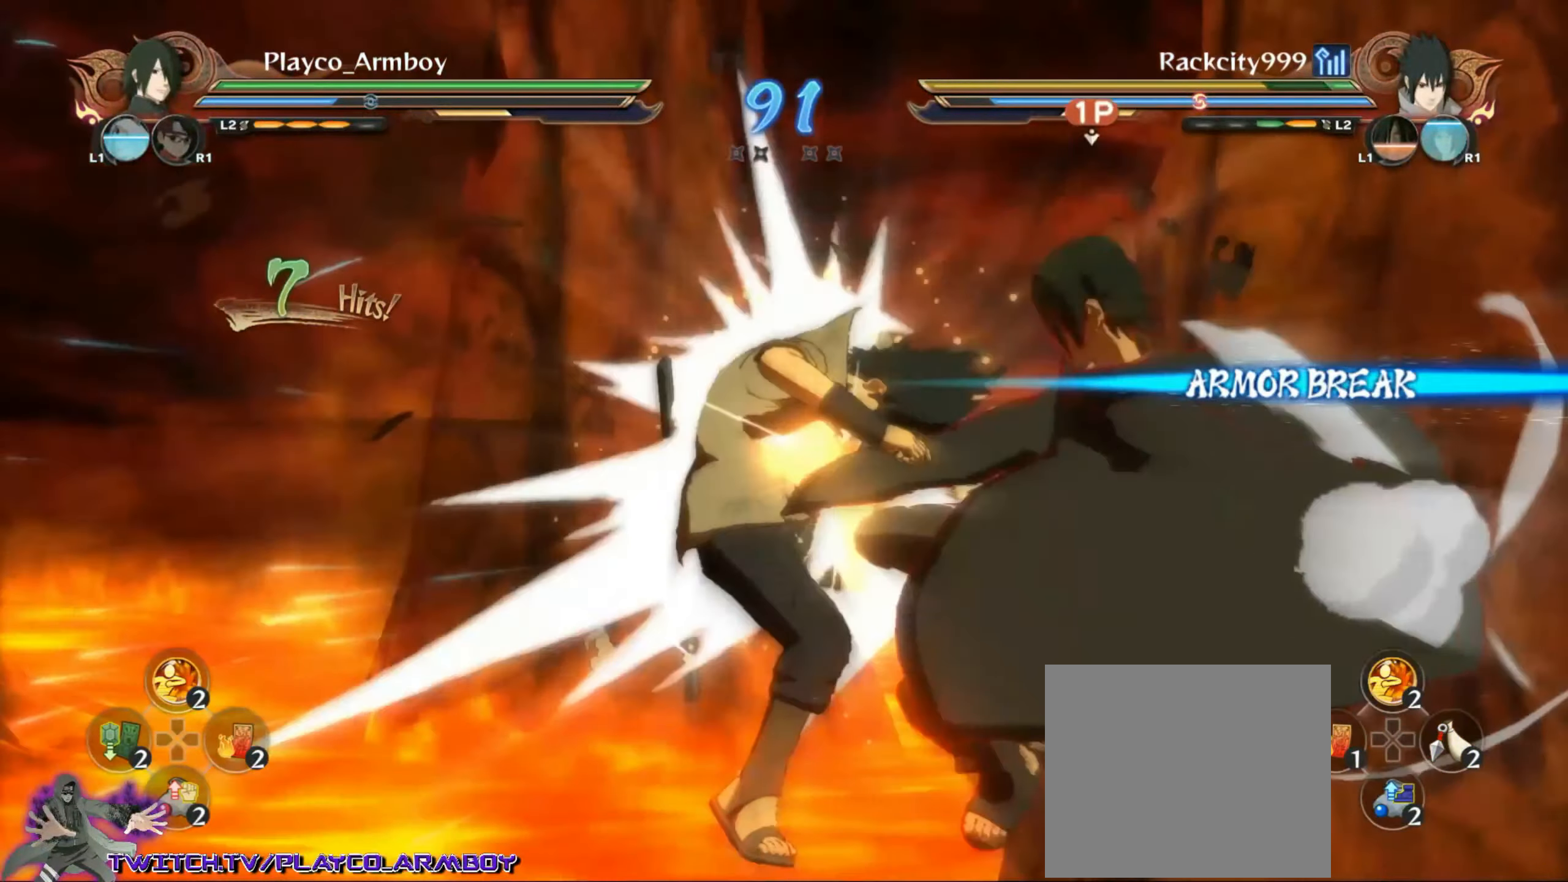
{"buttons": [], "left_stick": "center", "right_stick": "center", "events": [[16, "left_stick", "center"], [66, "TRIANGLE", "up"], [116, "CROSS", "down"], [233, "CROSS", "up"]]}
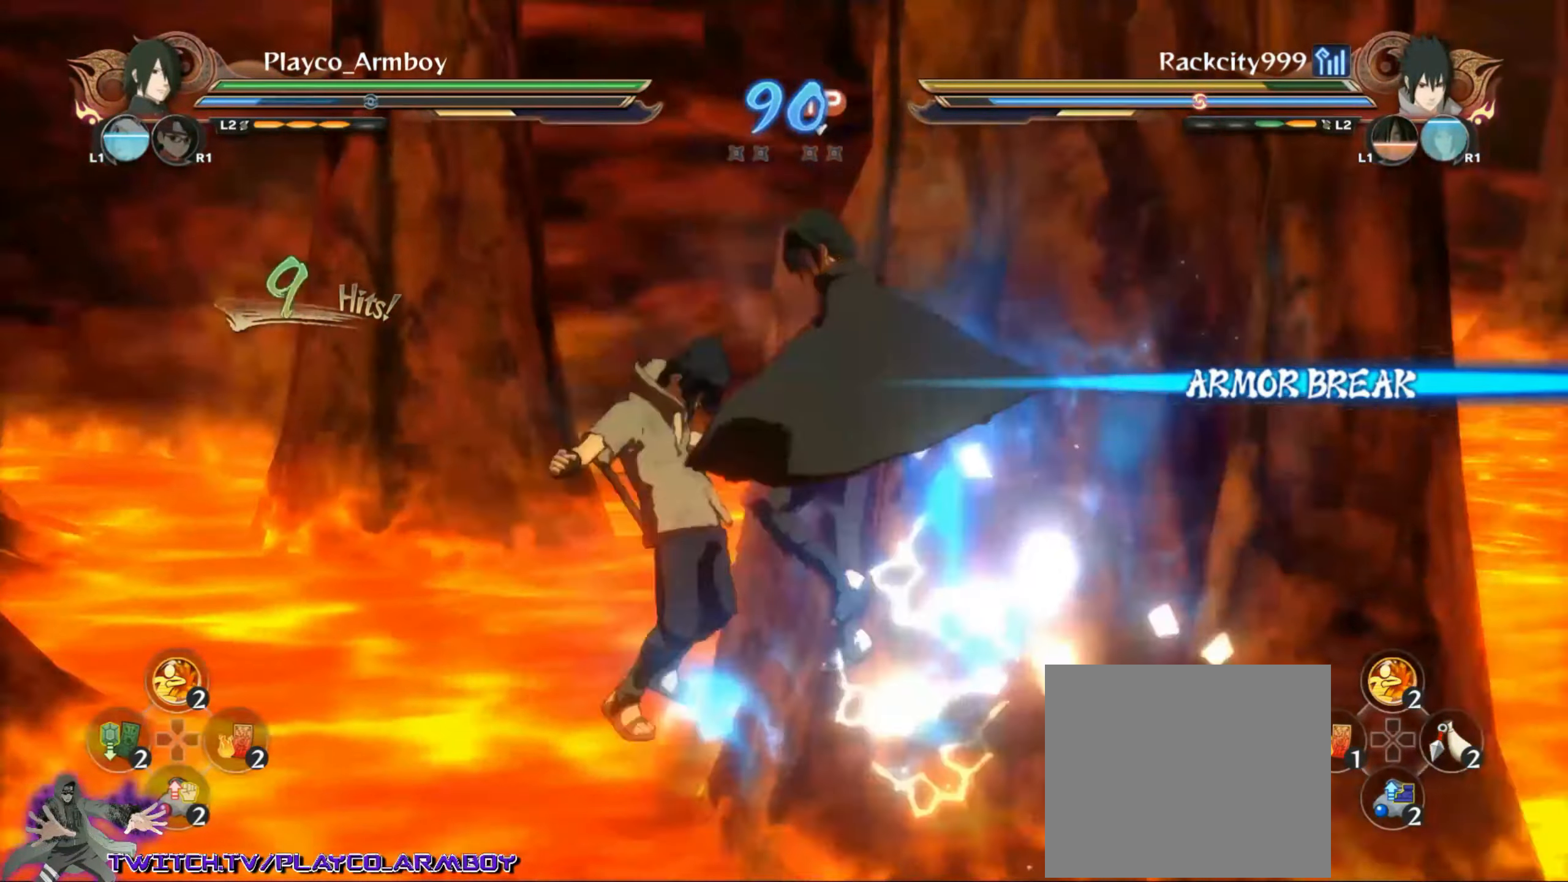
{"buttons": [], "left_stick": "up-left", "right_stick": "center", "events": [[16, "left_stick", "up-left"], [116, "L2", "down"], [316, "L2", "up"]]}
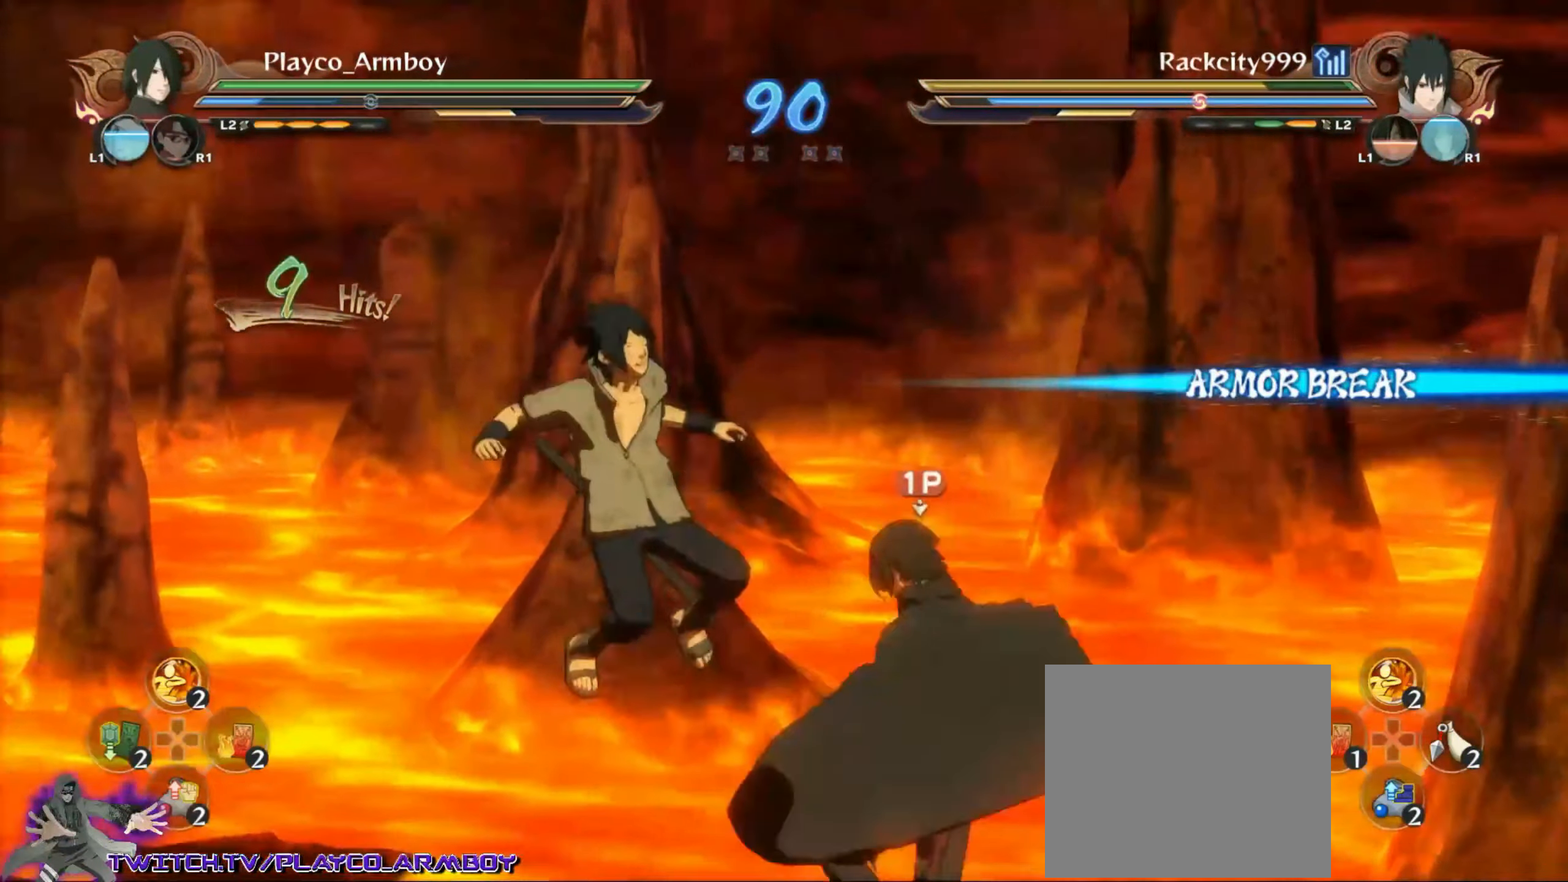
{"buttons": ["L2"], "left_stick": "up-left", "right_stick": "center", "events": [[216, "left_stick", "center"], [266, "CIRCLE", "down"], [316, "CIRCLE", "up"], [316, "right_stick", "left"], [416, "CIRCLE", "down"], [416, "right_stick", "center"], [466, "L2", "down"], [483, "CIRCLE", "up"], [500, "left_stick", "up-left"]]}
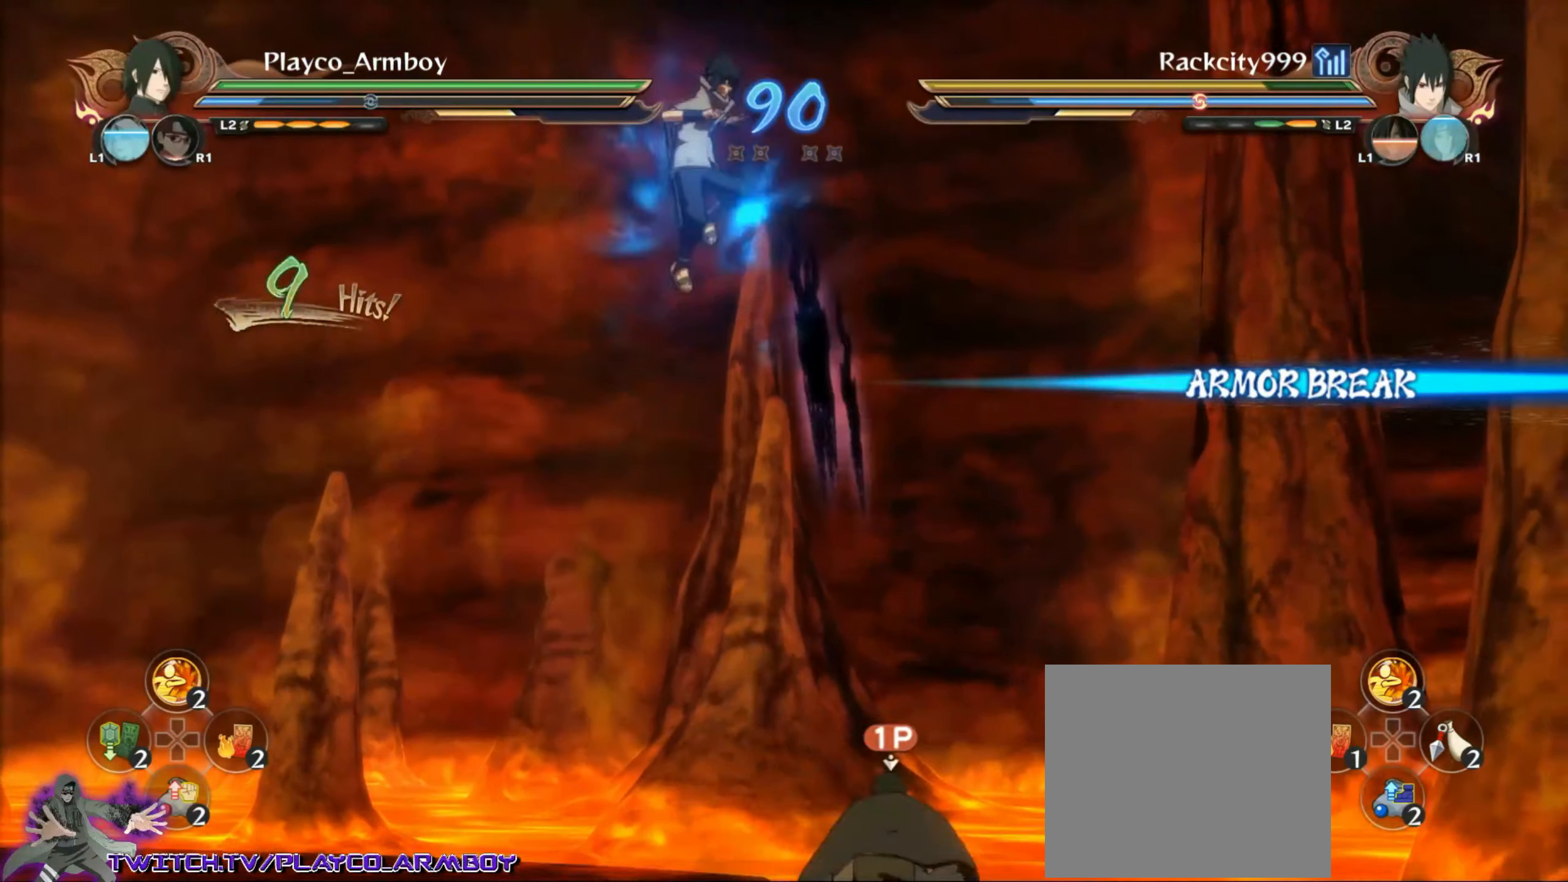
{"buttons": ["CIRCLE"], "left_stick": "up-left", "right_stick": "center", "events": [[83, "CIRCLE", "down"], [116, "L2", "up"], [183, "CIRCLE", "up"], [283, "CIRCLE", "down"], [383, "CIRCLE", "up"], [466, "CIRCLE", "down"]]}
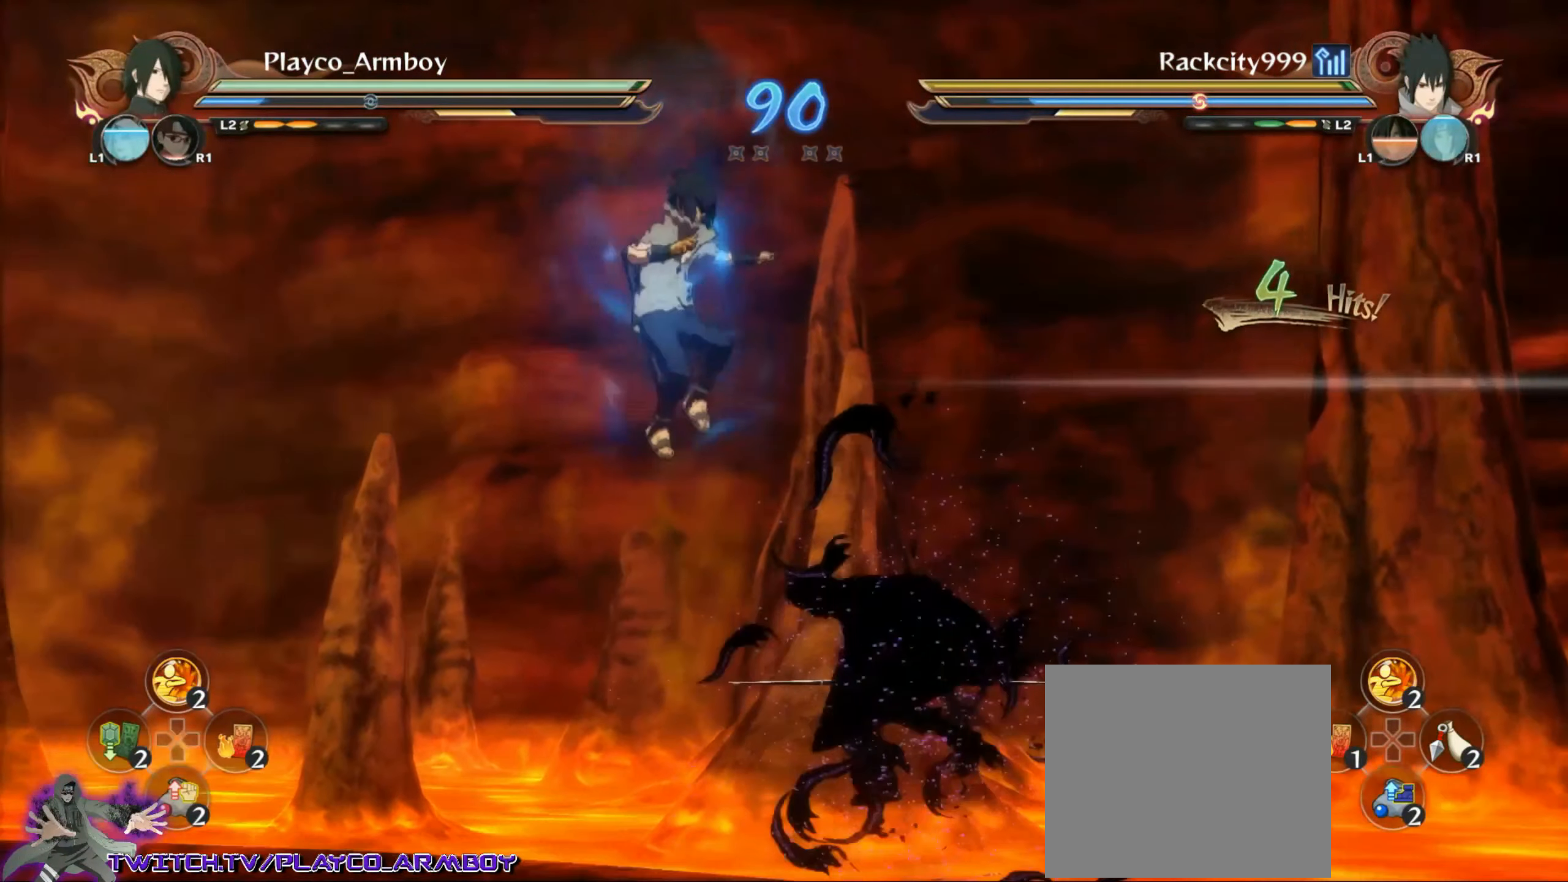
{"buttons": ["CIRCLE"], "left_stick": "left", "right_stick": "center", "events": [[83, "CIRCLE", "up"], [366, "left_stick", "left"], [433, "CIRCLE", "down"]]}
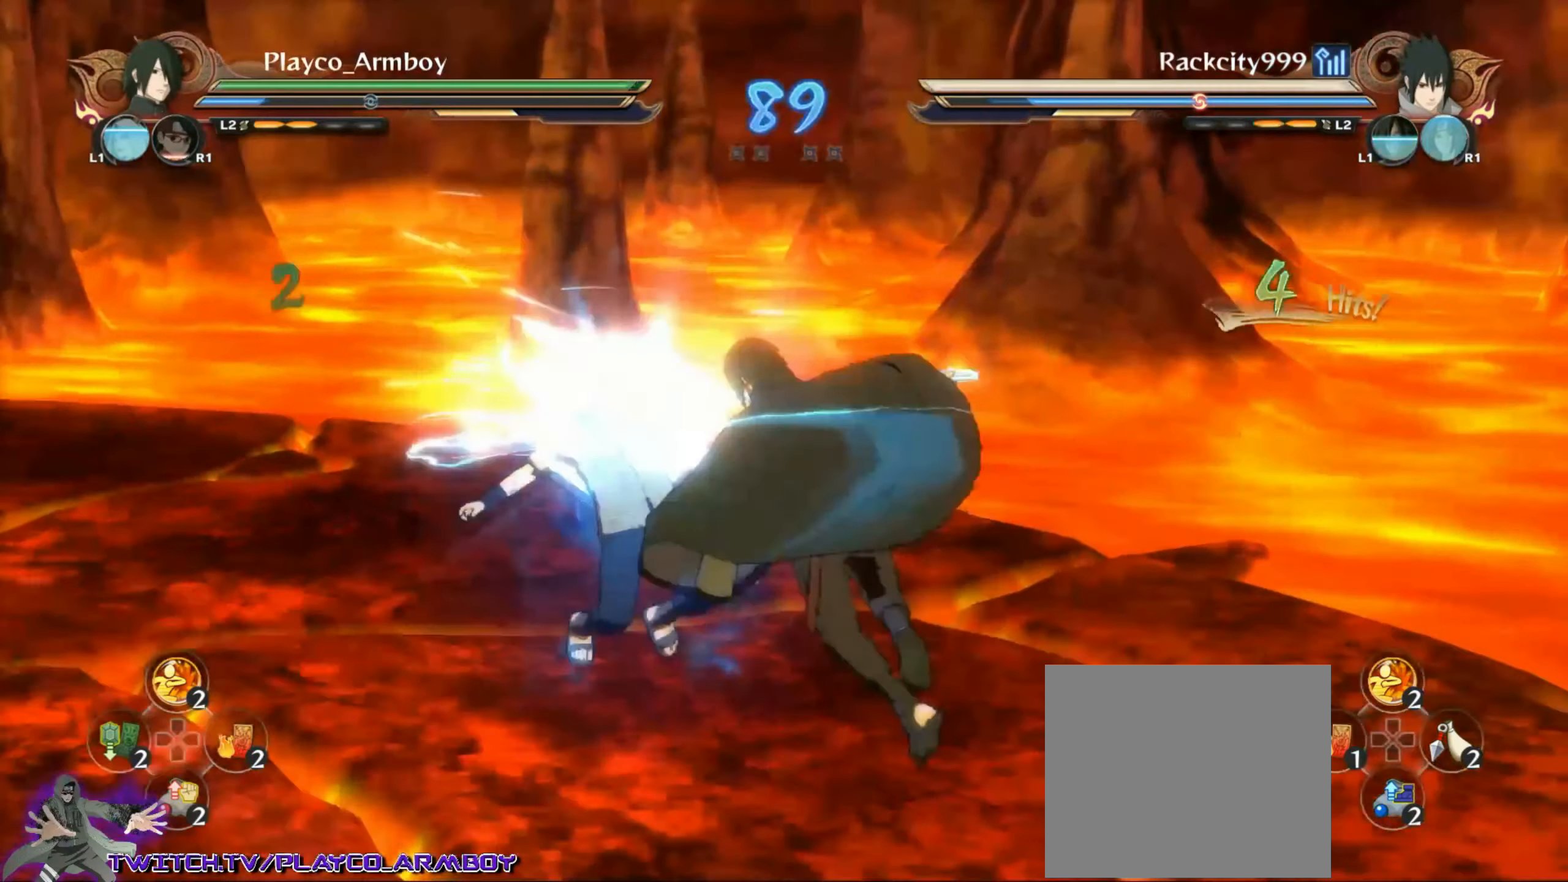
{"buttons": ["SQUARE"], "left_stick": "center", "right_stick": "left", "events": [[33, "CIRCLE", "up"], [266, "SQUARE", "down"], [283, "left_stick", "center"], [283, "right_stick", "left"], [366, "SQUARE", "up"], [417, "SQUARE", "down"]]}
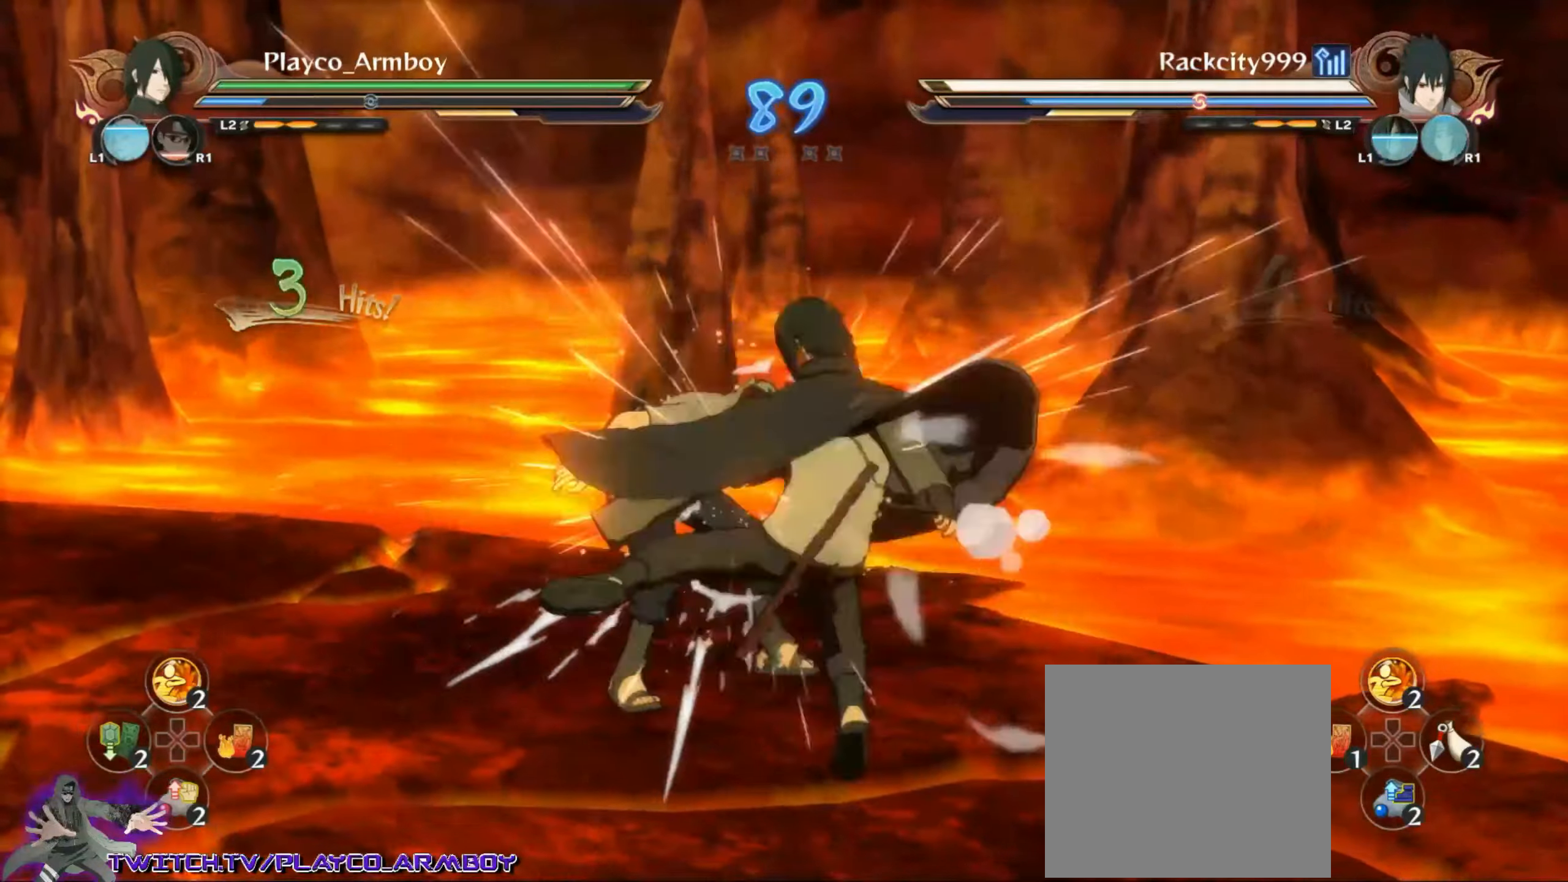
{"buttons": [], "left_stick": "up-left", "right_stick": "center", "events": [[17, "L2", "down"], [17, "SQUARE", "up"], [17, "right_stick", "center"], [33, "left_stick", "left"], [167, "L2", "up"], [167, "left_stick", "up-left"], [233, "L2", "down"], [367, "L2", "up"]]}
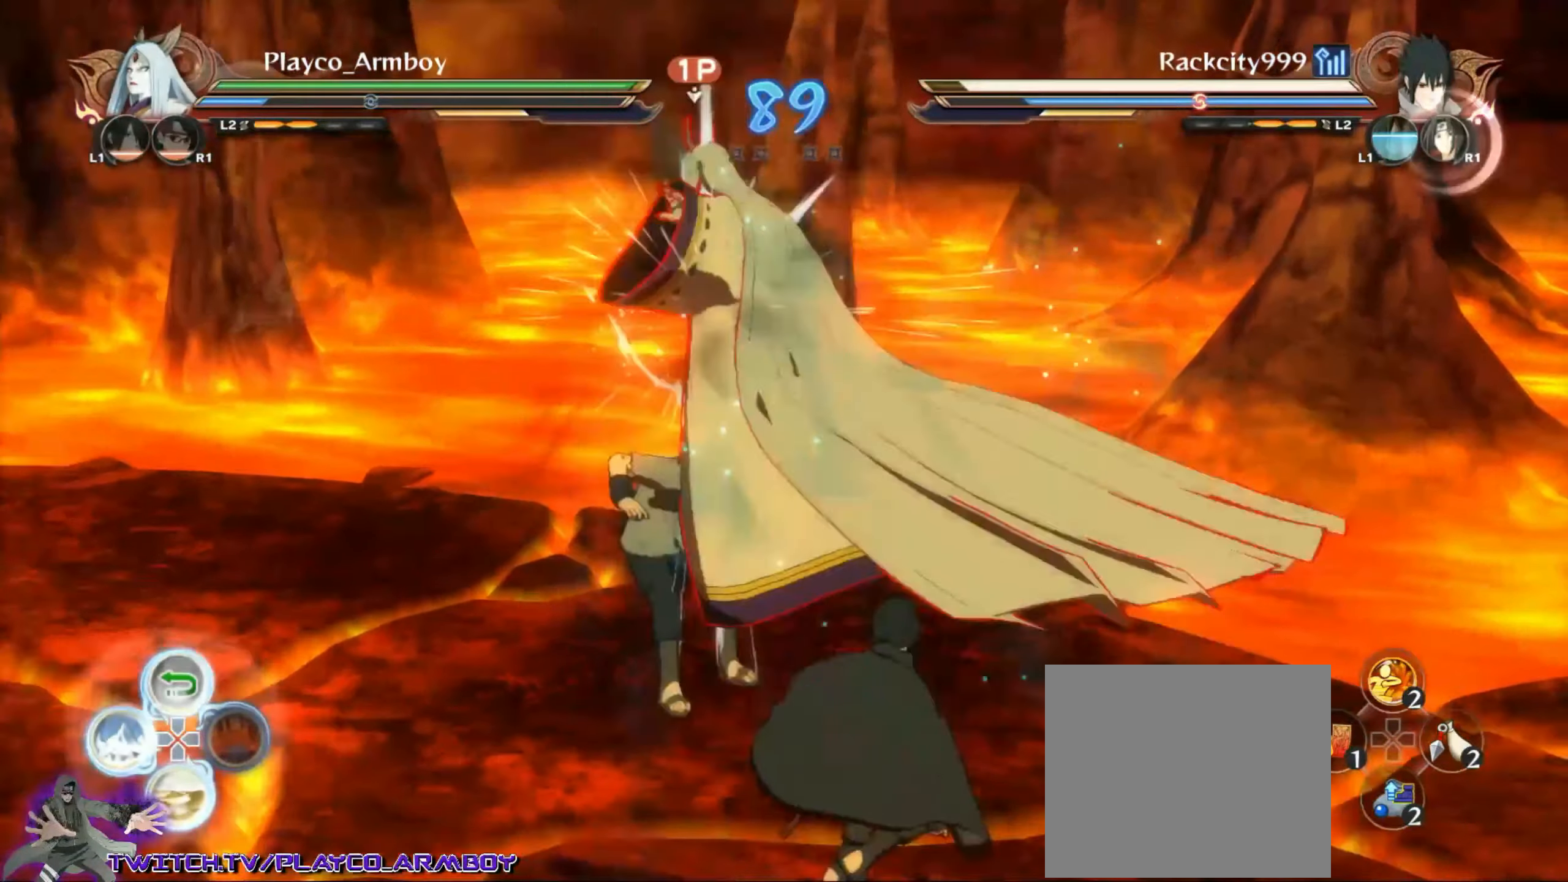
{"buttons": [], "left_stick": "center", "right_stick": "center", "events": [[17, "CIRCLE", "down"], [117, "CIRCLE", "up"], [217, "CIRCLE", "down"], [333, "CIRCLE", "up"], [433, "left_stick", "center"]]}
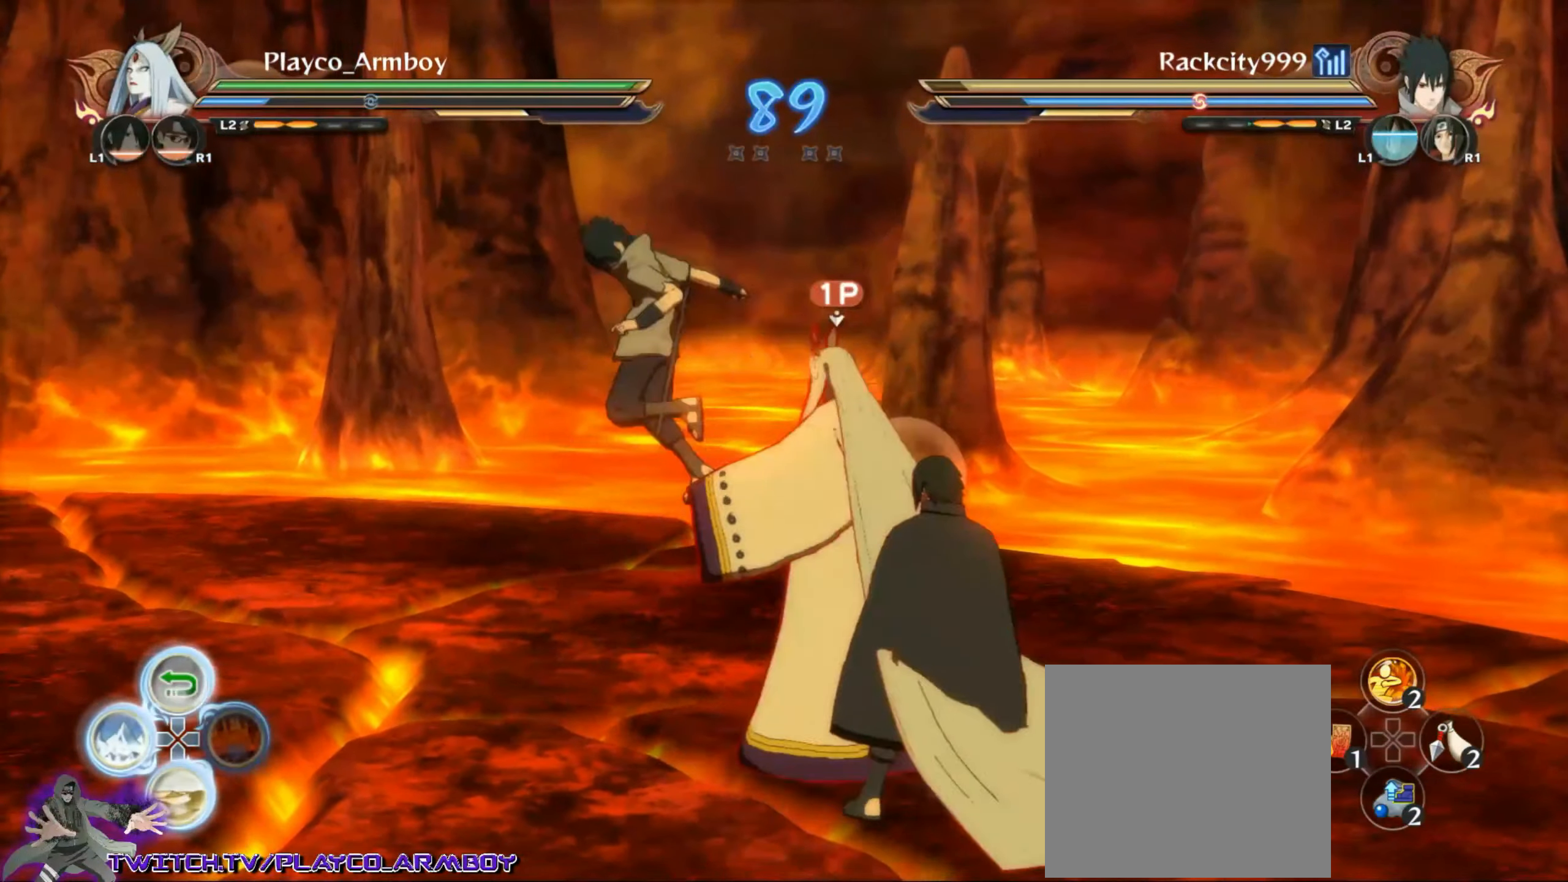
{"buttons": ["TRIANGLE", "R2"], "left_stick": "center", "right_stick": "center", "events": [[317, "CROSS", "down"], [317, "R2", "down"], [383, "CROSS", "up"], [467, "TRIANGLE", "down"]]}